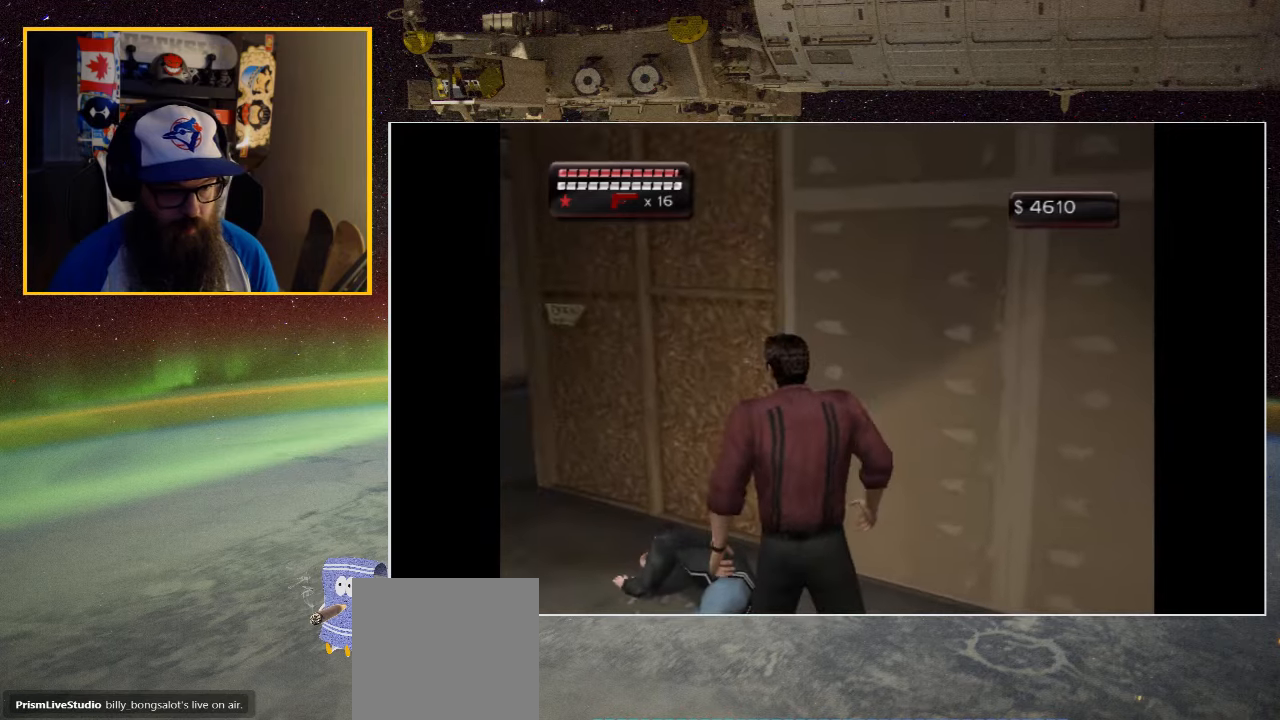
Gameplay with a controller (Xbox layout); each line is a JSON object with the inputs held at the frame after it. "events" lists button and stick changes between this image and that frame as [ms after this image, input, new state], when the widget could be followed in between.
{"buttons": [], "left_stick": "up-left", "right_stick": "center", "events": [[134, "left_stick", "up-left"]]}
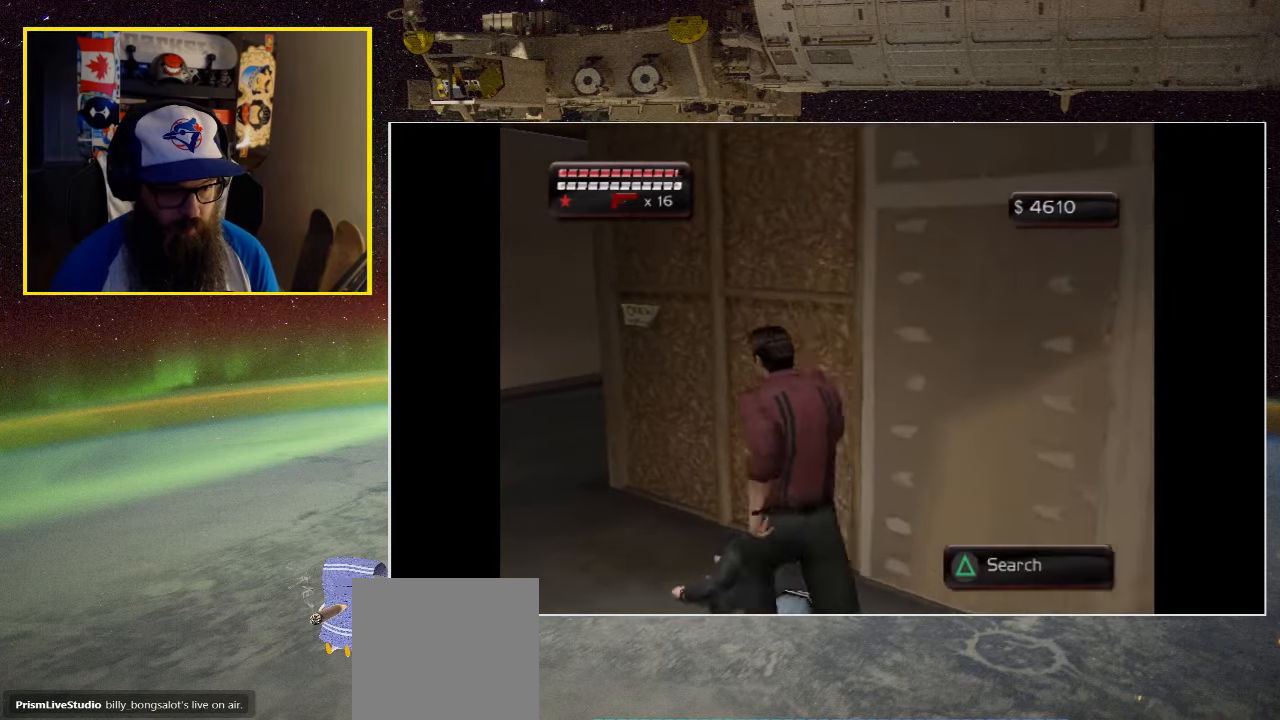
{"buttons": [], "left_stick": "center", "right_stick": "center", "events": [[117, "Y", "down"], [167, "left_stick", "center"], [300, "Y", "up"]]}
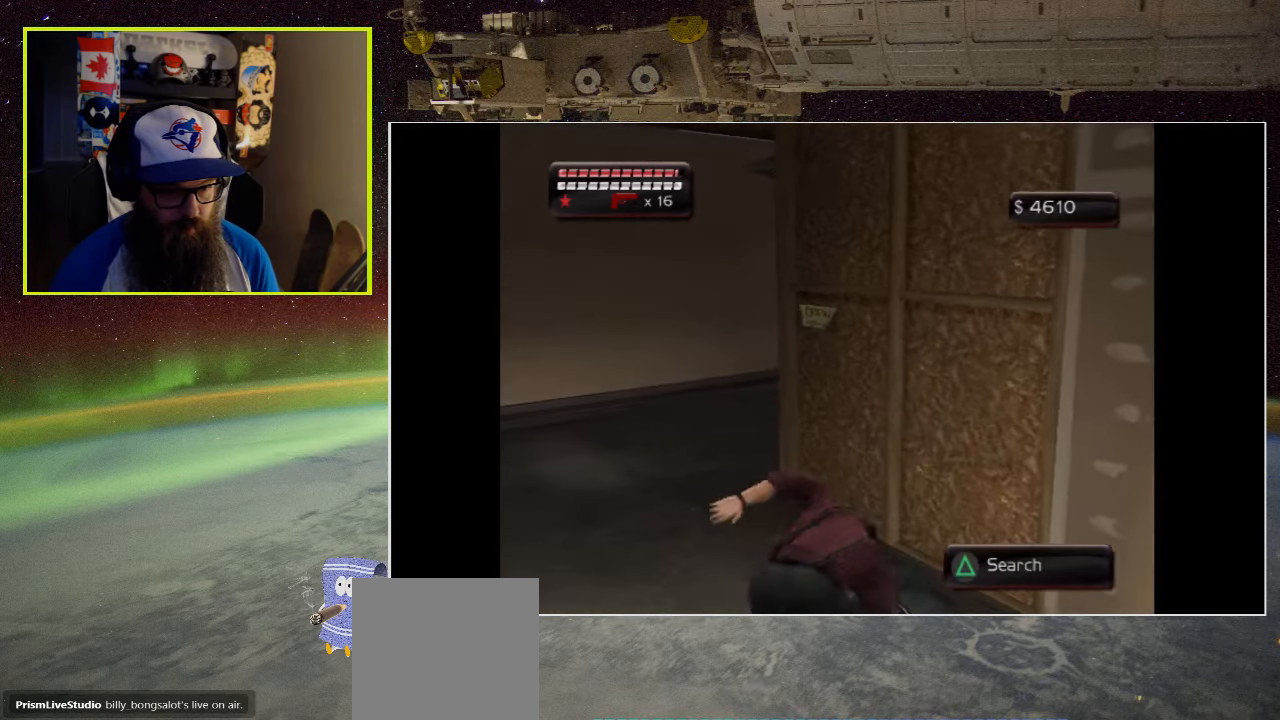
{"buttons": [], "left_stick": "center", "right_stick": "center", "events": []}
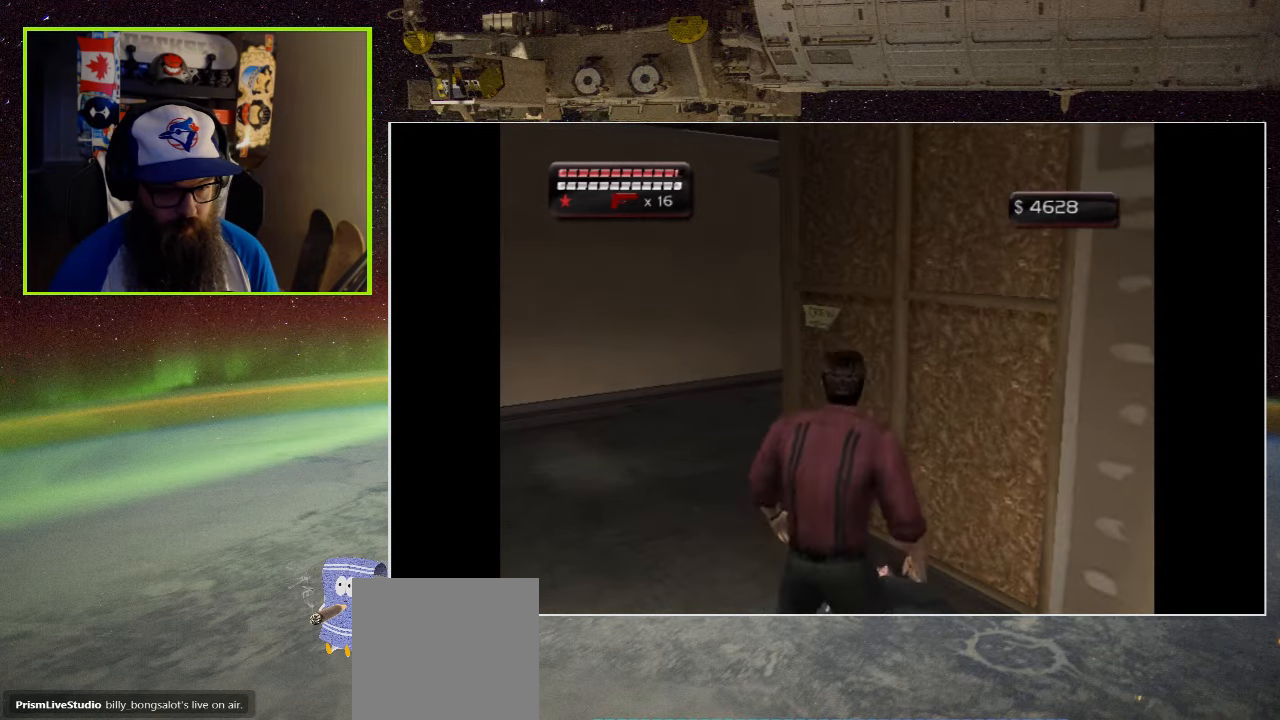
{"buttons": [], "left_stick": "up-left", "right_stick": "center", "events": [[200, "left_stick", "up"], [267, "left_stick", "up-left"]]}
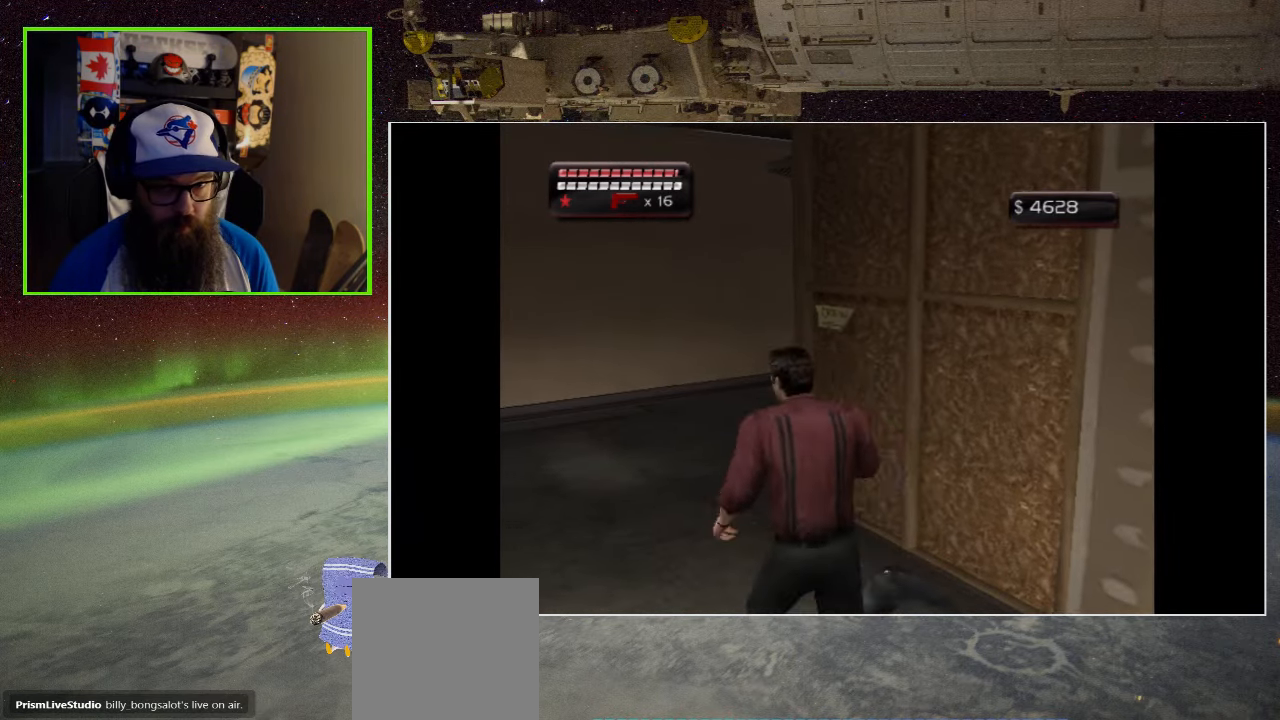
{"buttons": [], "left_stick": "up-left", "right_stick": "center", "events": []}
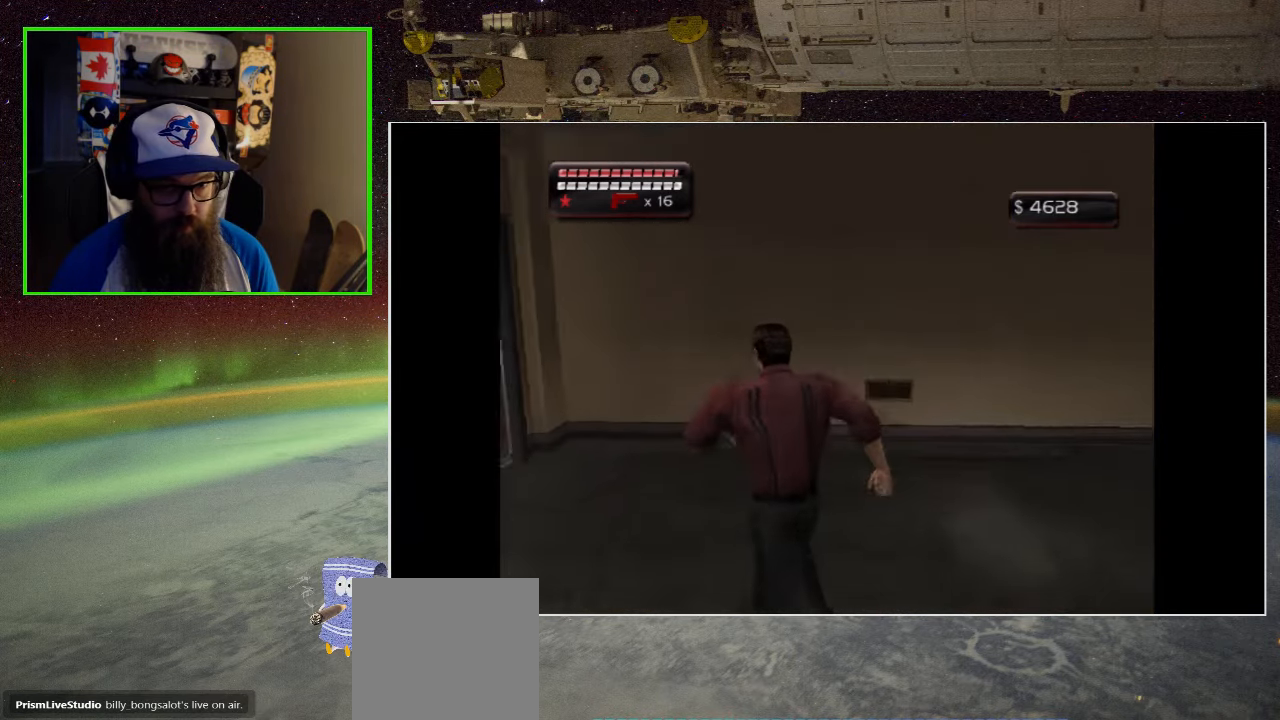
{"buttons": [], "left_stick": "right", "right_stick": "center", "events": [[267, "left_stick", "center"], [467, "left_stick", "right"]]}
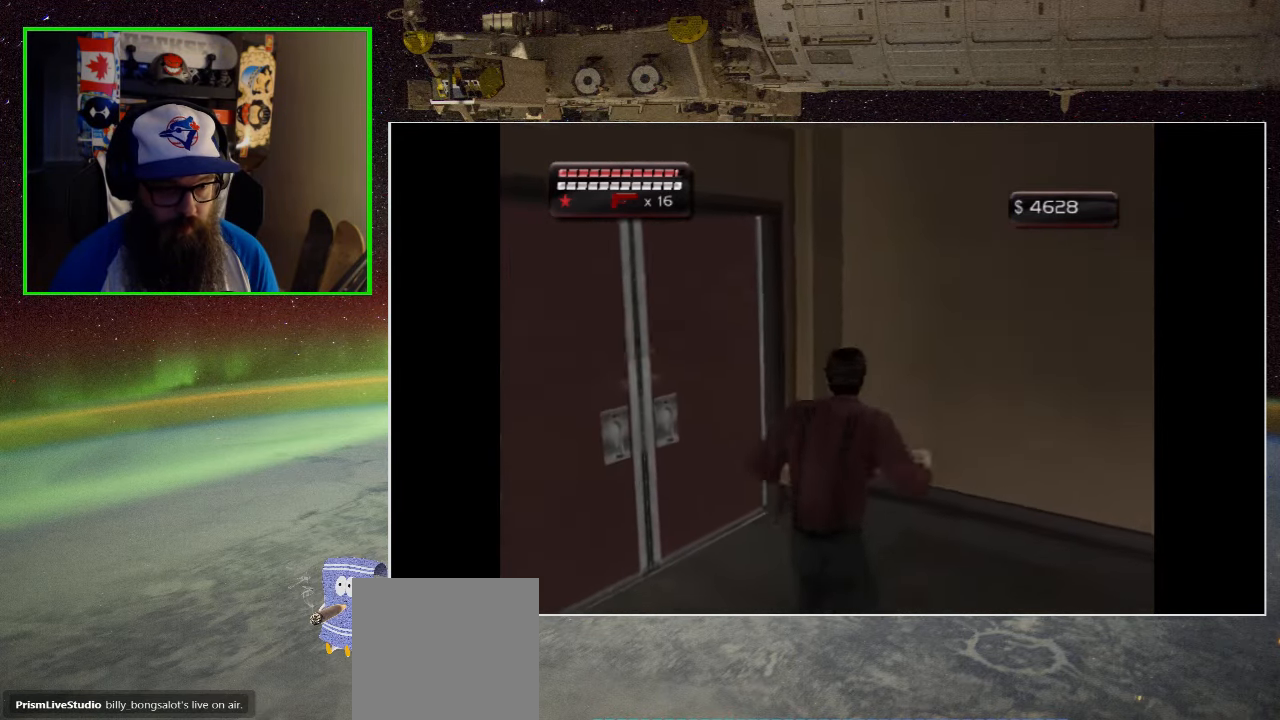
{"buttons": [], "left_stick": "up-right", "right_stick": "center", "events": [[334, "left_stick", "up-right"]]}
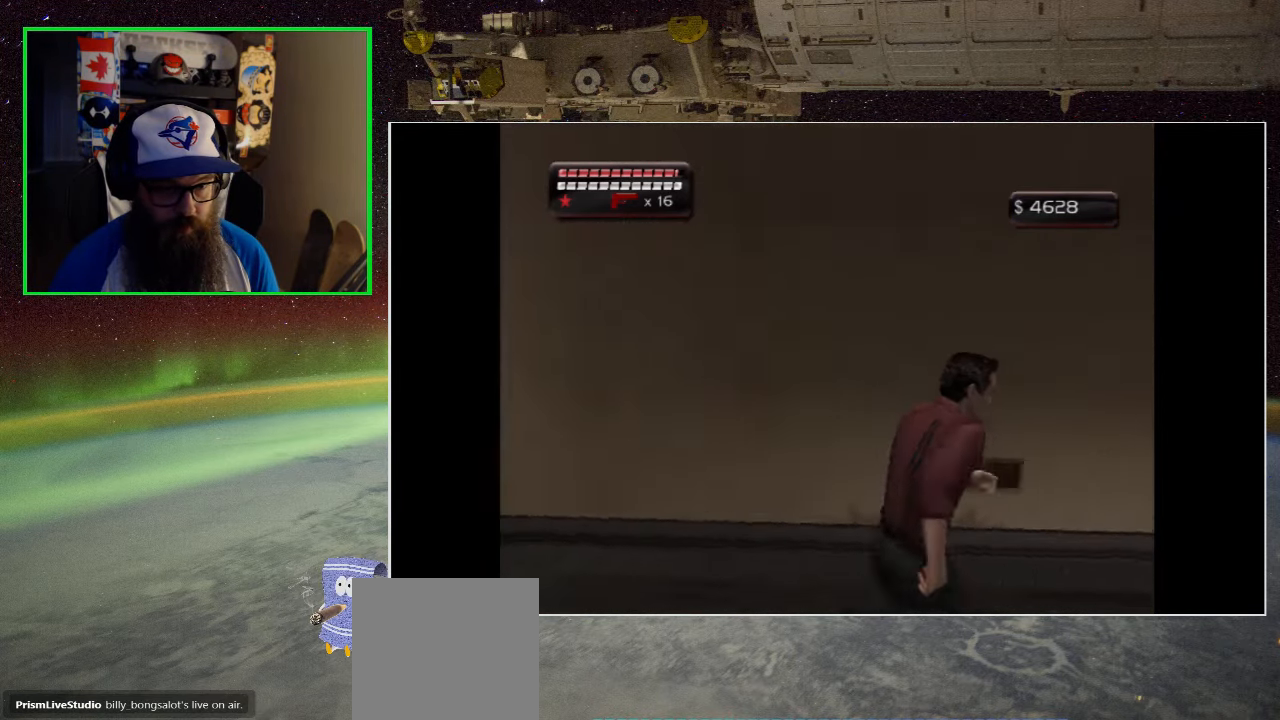
{"buttons": [], "left_stick": "up-right", "right_stick": "center", "events": []}
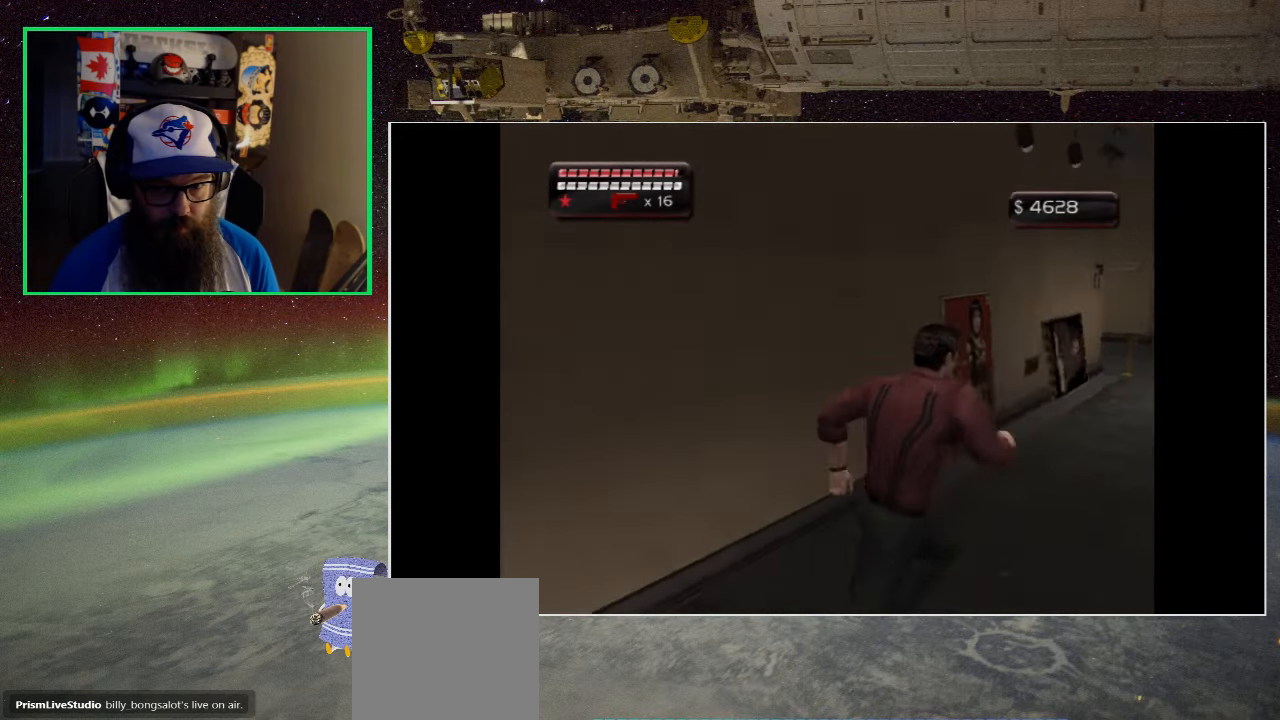
{"buttons": [], "left_stick": "up", "right_stick": "center", "events": [[150, "left_stick", "up"]]}
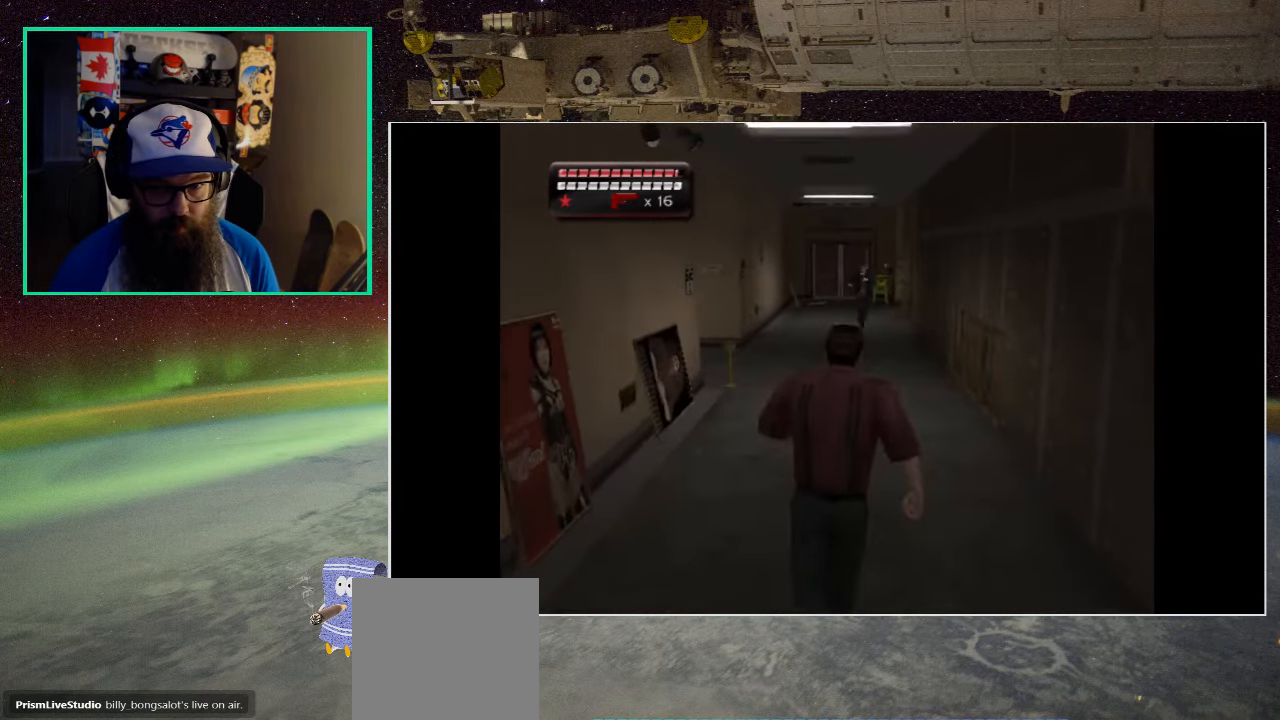
{"buttons": [], "left_stick": "up", "right_stick": "center", "events": []}
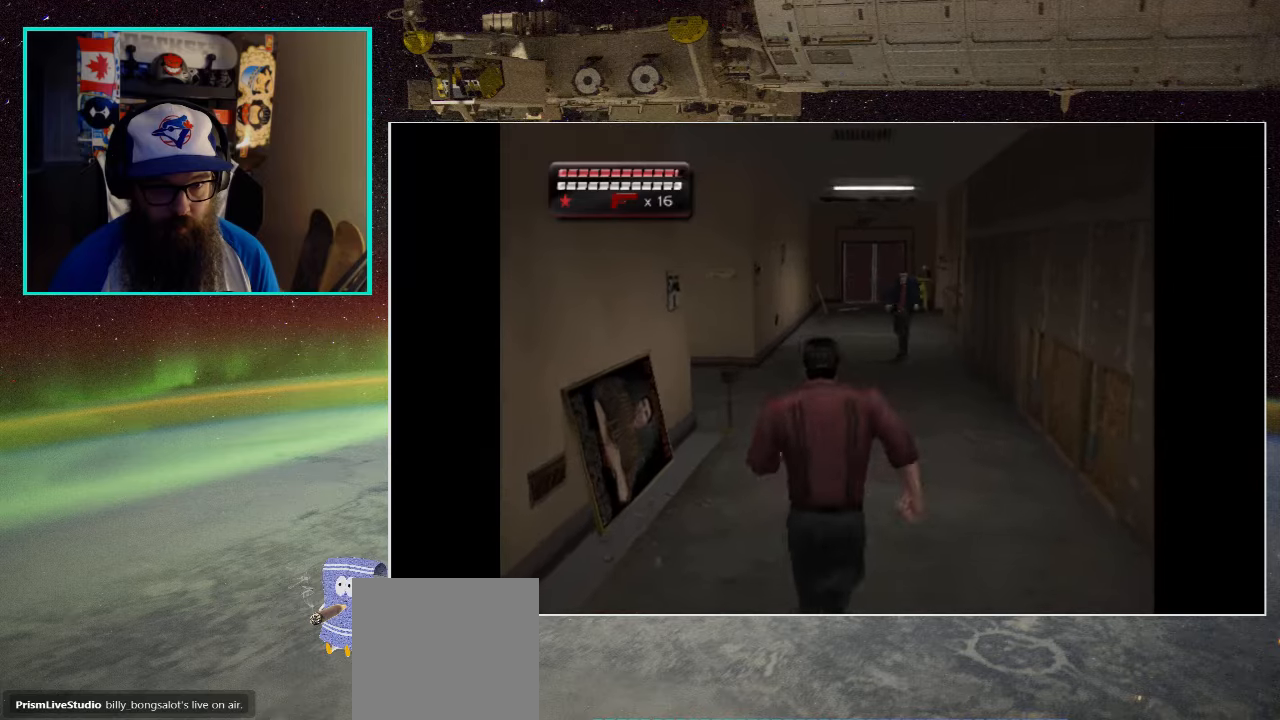
{"buttons": [], "left_stick": "up", "right_stick": "center", "events": []}
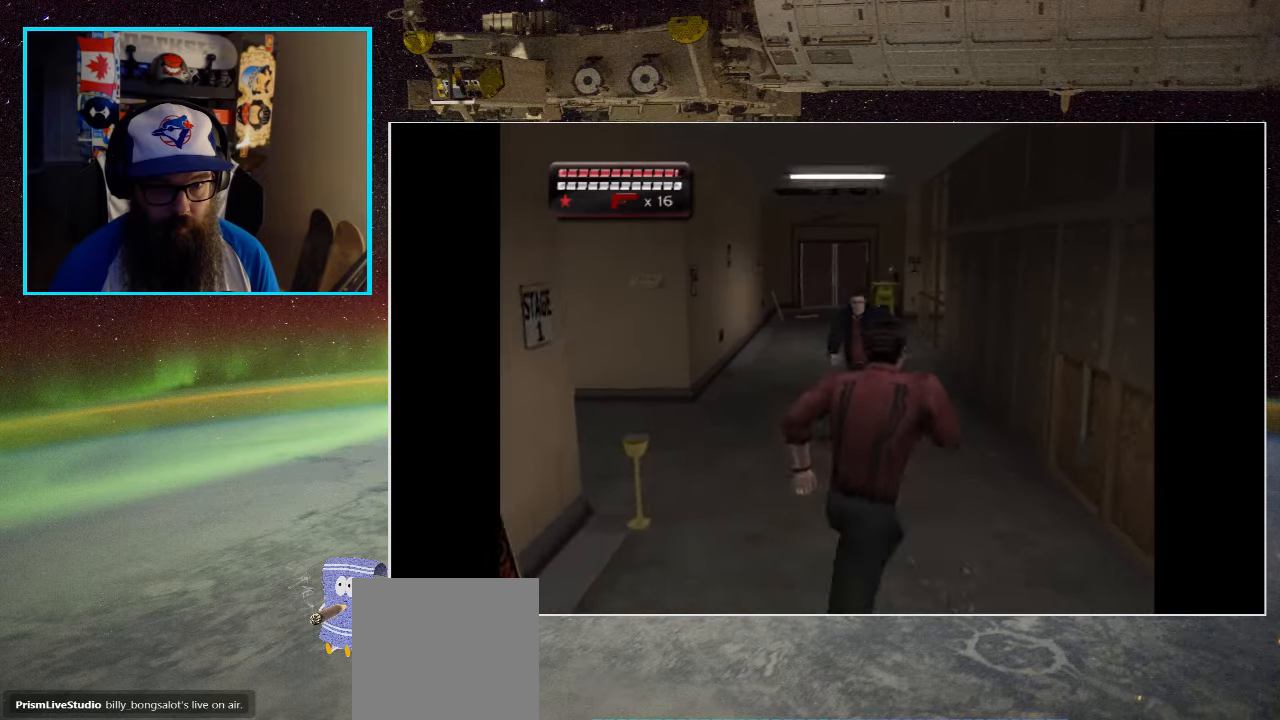
{"buttons": [], "left_stick": "up", "right_stick": "center", "events": [[116, "X", "down"], [283, "X", "up"], [366, "X", "down"], [483, "X", "up"]]}
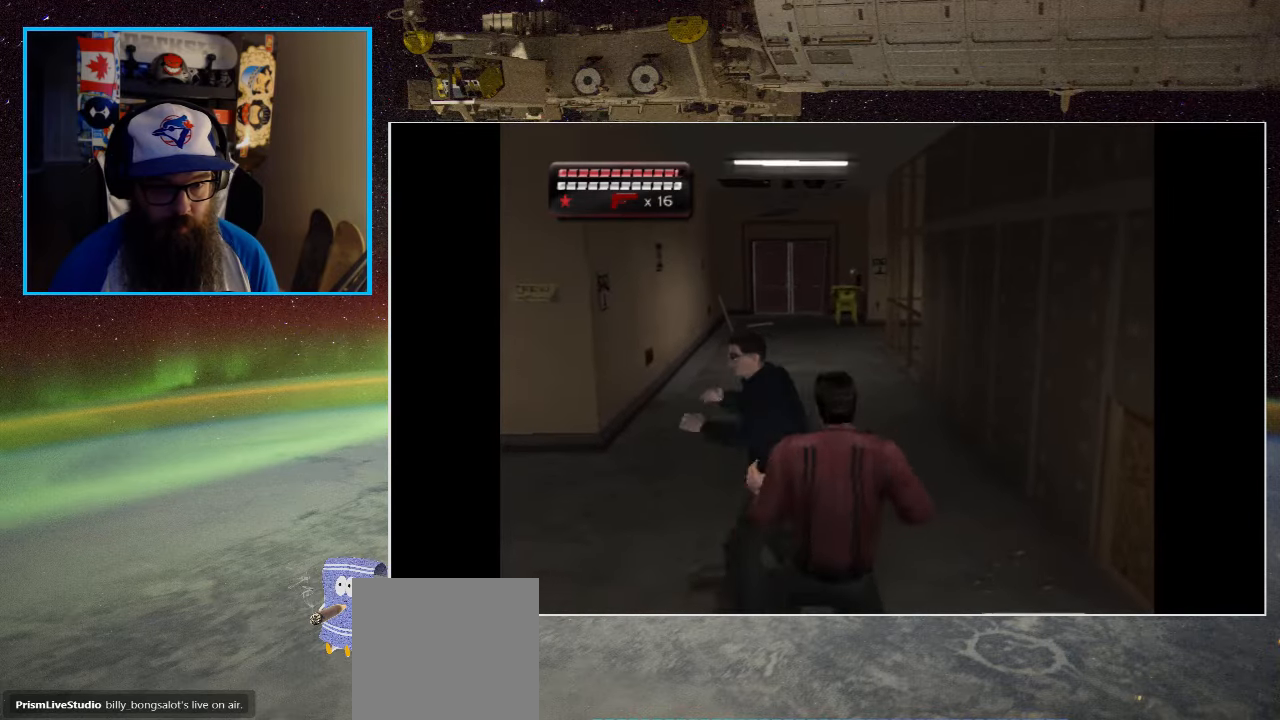
{"buttons": ["X"], "left_stick": "up", "right_stick": "center", "events": [[66, "X", "down"], [183, "X", "up"], [250, "X", "down"], [400, "X", "up"], [466, "X", "down"]]}
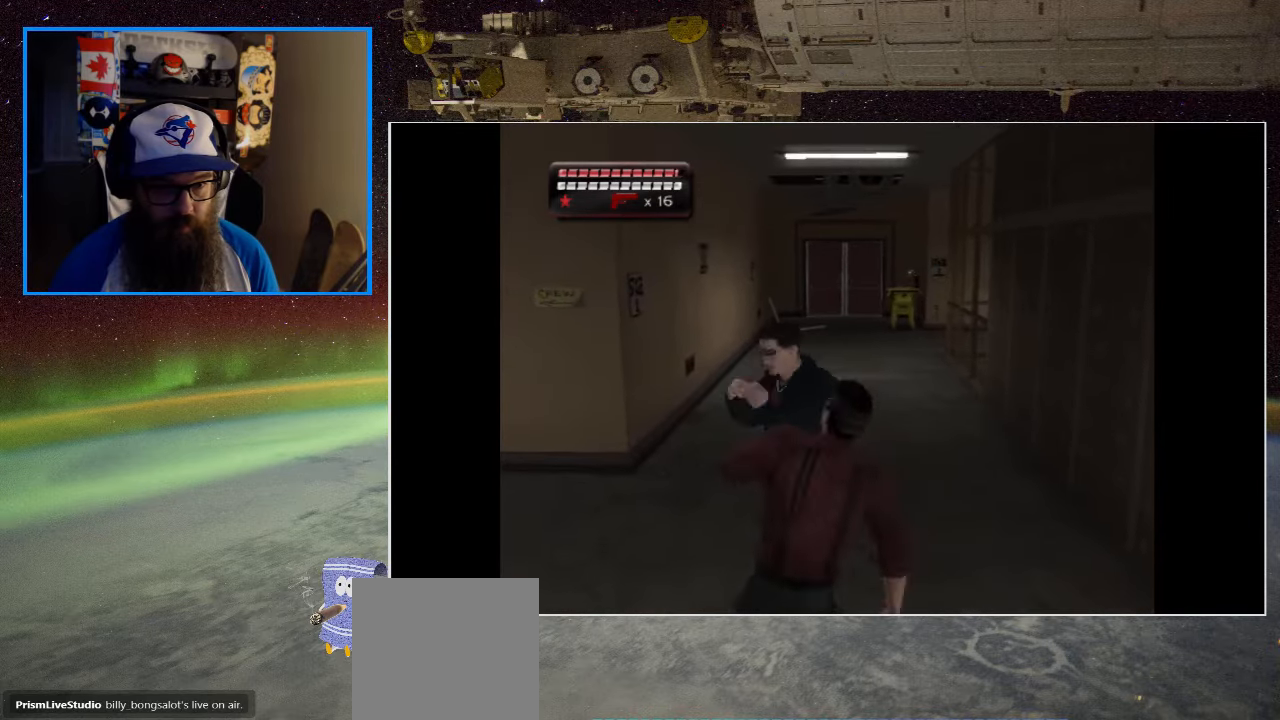
{"buttons": ["X"], "left_stick": "up", "right_stick": "center", "events": [[100, "X", "up"], [183, "X", "down"]]}
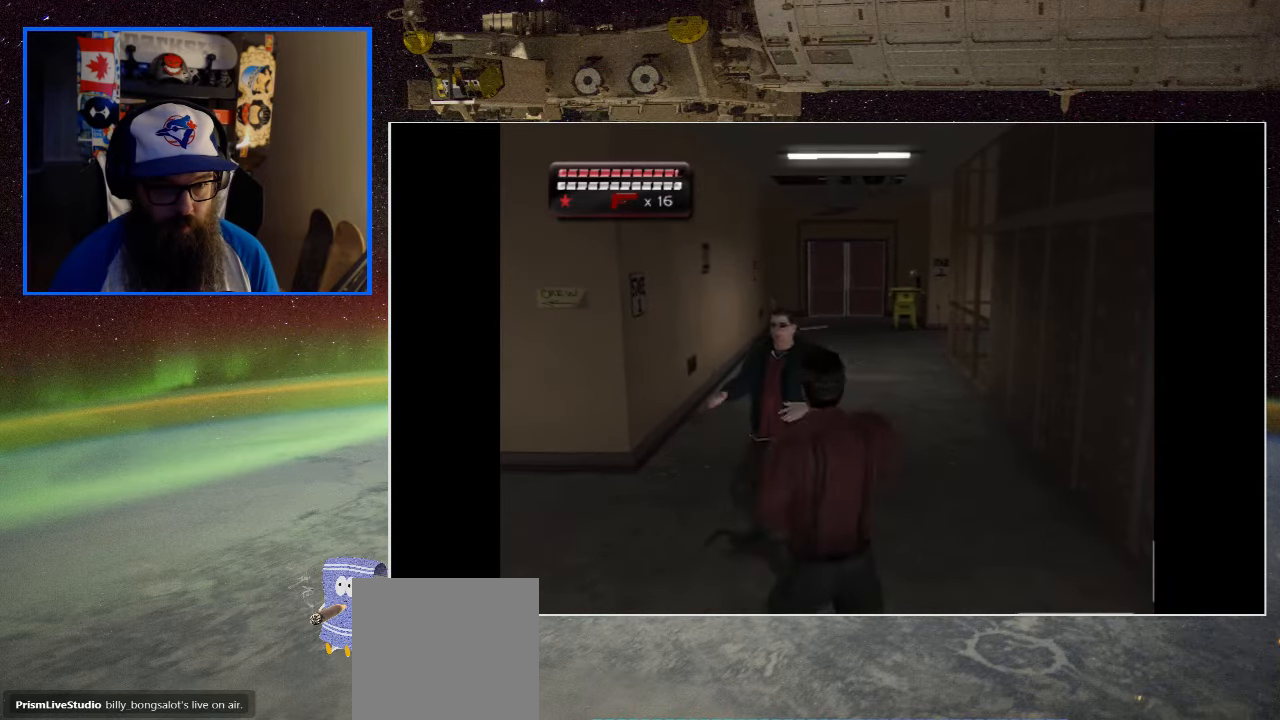
{"buttons": [], "left_stick": "up", "right_stick": "center", "events": [[33, "X", "up"], [283, "X", "down"], [466, "X", "up"]]}
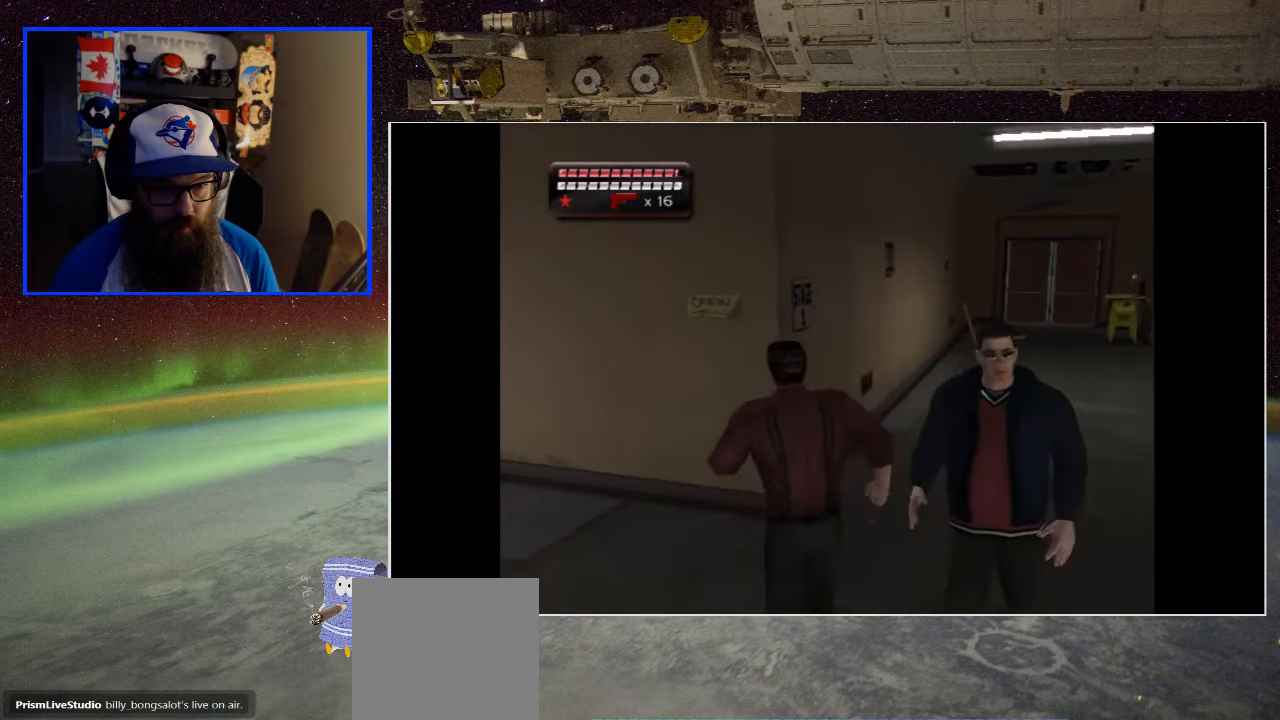
{"buttons": ["X"], "left_stick": "right", "right_stick": "center", "events": [[33, "X", "down"], [33, "left_stick", "up-right"], [150, "left_stick", "right"], [183, "X", "up"], [266, "X", "down"], [416, "X", "up"], [483, "X", "down"]]}
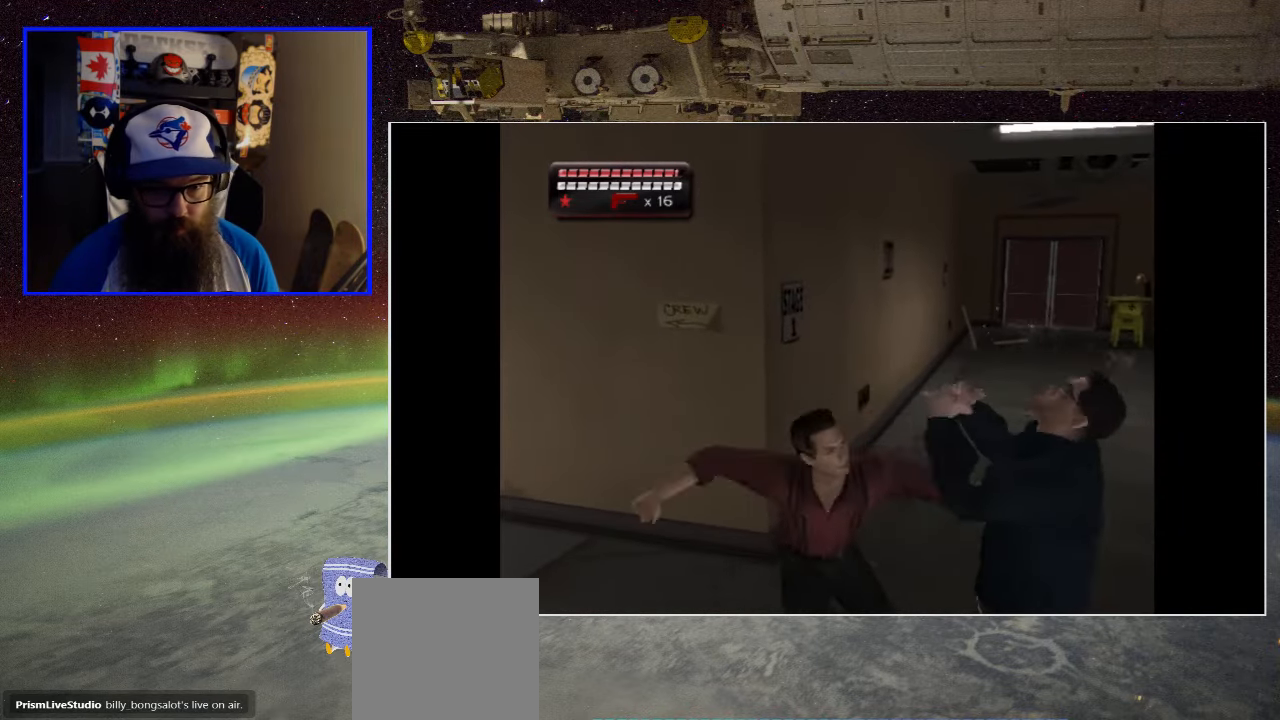
{"buttons": ["X"], "left_stick": "right", "right_stick": "center", "events": [[133, "X", "up"], [200, "X", "down"]]}
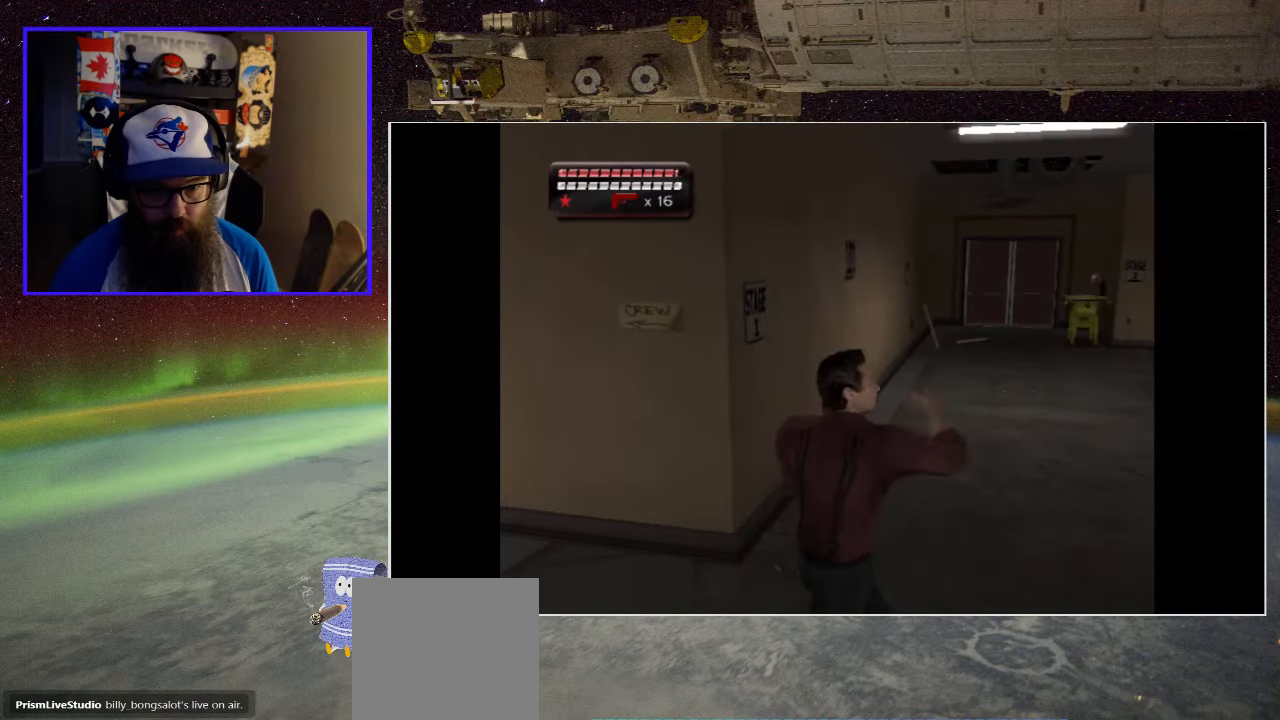
{"buttons": ["Y"], "left_stick": "up-right", "right_stick": "center", "events": [[116, "X", "up"], [416, "Y", "down"], [500, "left_stick", "up-right"]]}
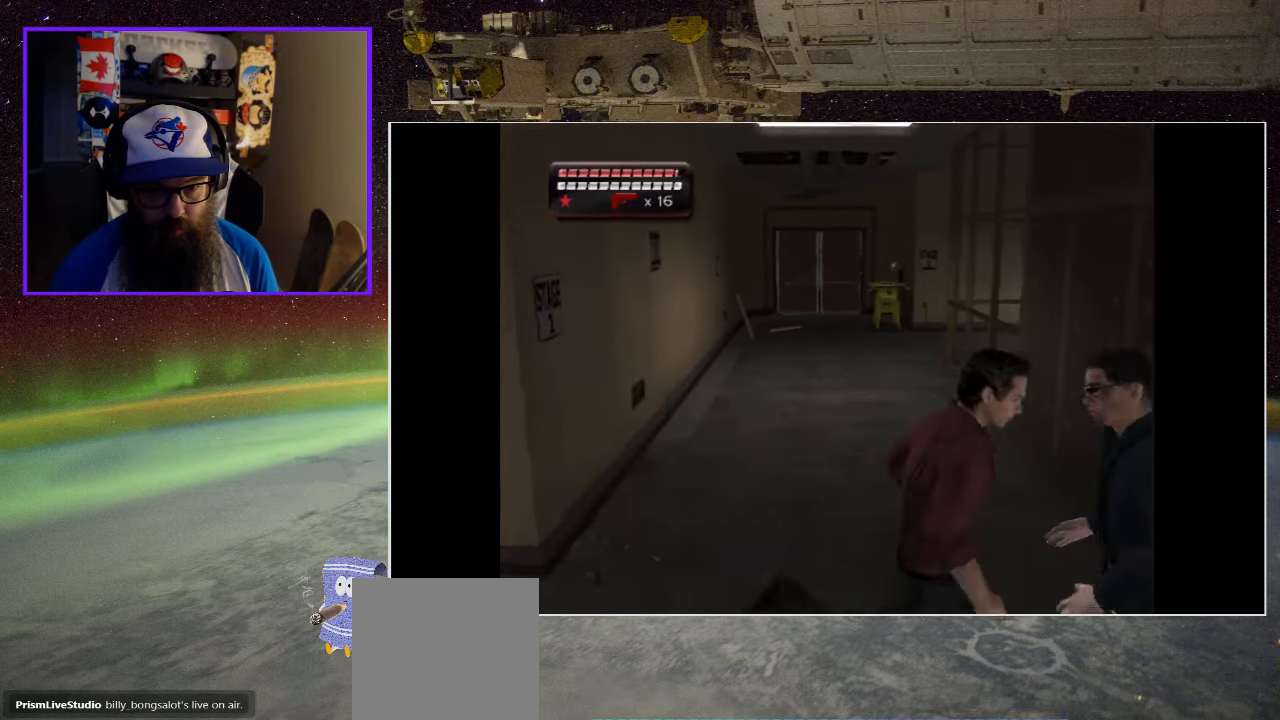
{"buttons": [], "left_stick": "up-right", "right_stick": "center", "events": [[66, "Y", "up"], [133, "Y", "down"], [283, "Y", "up"], [366, "Y", "down"], [483, "Y", "up"]]}
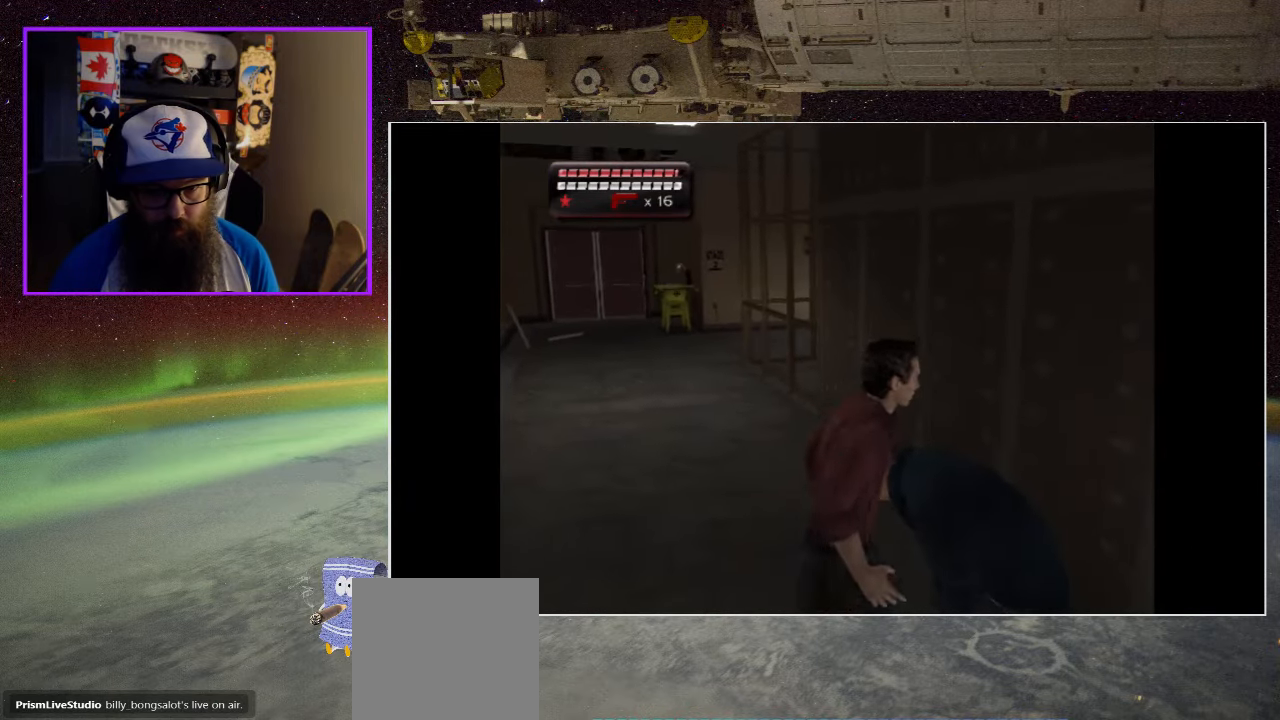
{"buttons": [], "left_stick": "right", "right_stick": "center", "events": [[33, "left_stick", "right"], [83, "X", "down"], [233, "X", "up"], [300, "X", "down"], [433, "X", "up"]]}
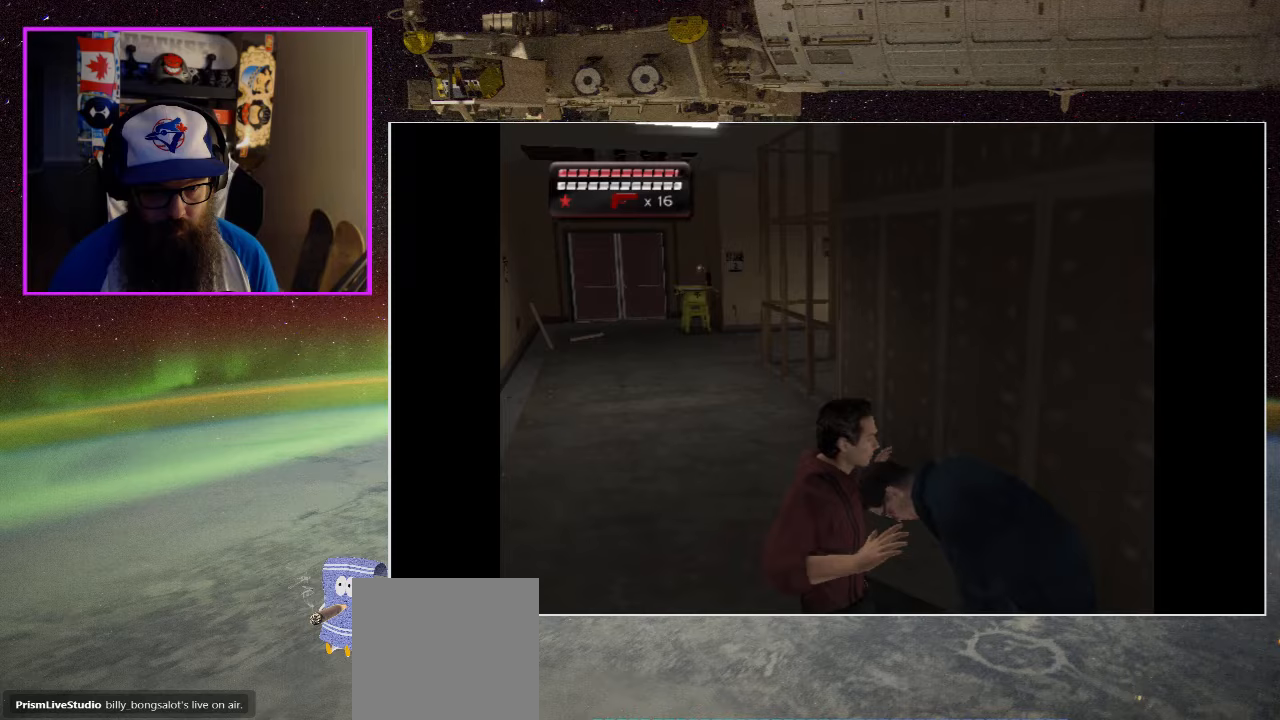
{"buttons": [], "left_stick": "right", "right_stick": "center", "events": [[17, "X", "down"], [83, "X", "up"], [183, "B", "down"], [317, "B", "up"], [383, "B", "down"], [500, "B", "up"]]}
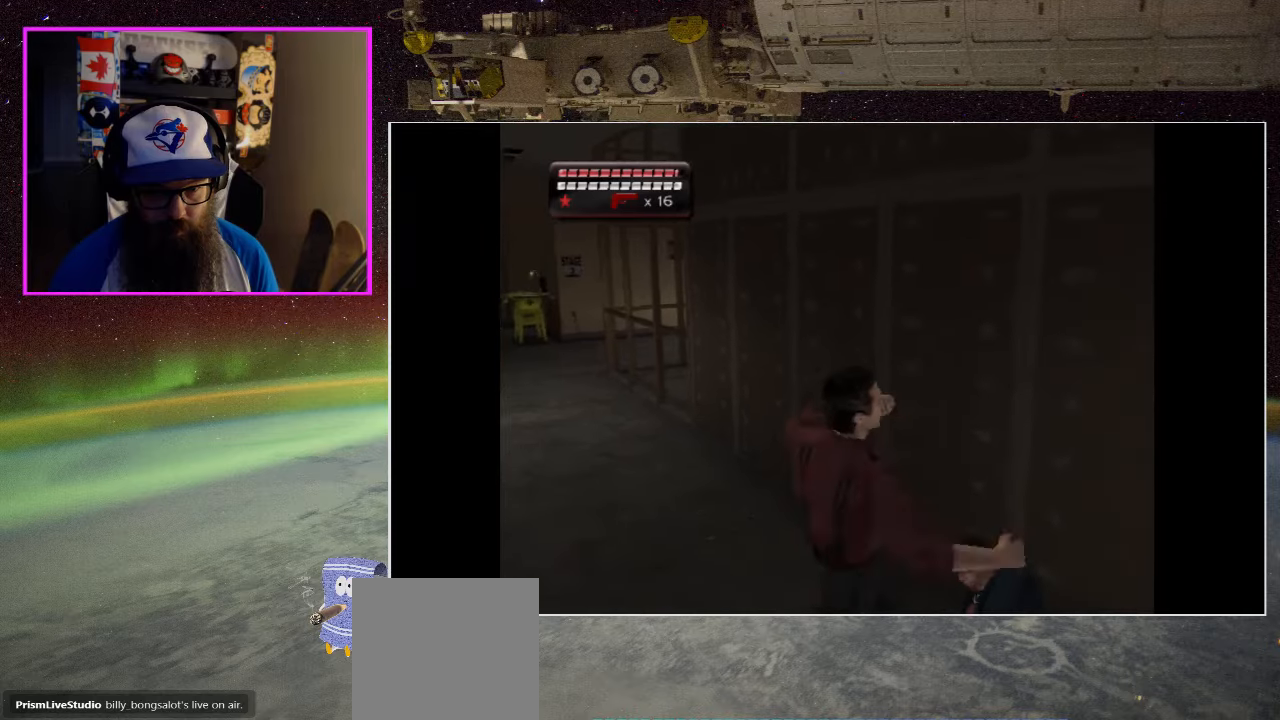
{"buttons": [], "left_stick": "up-right", "right_stick": "center", "events": [[83, "B", "down"], [200, "B", "up"], [483, "left_stick", "up-right"]]}
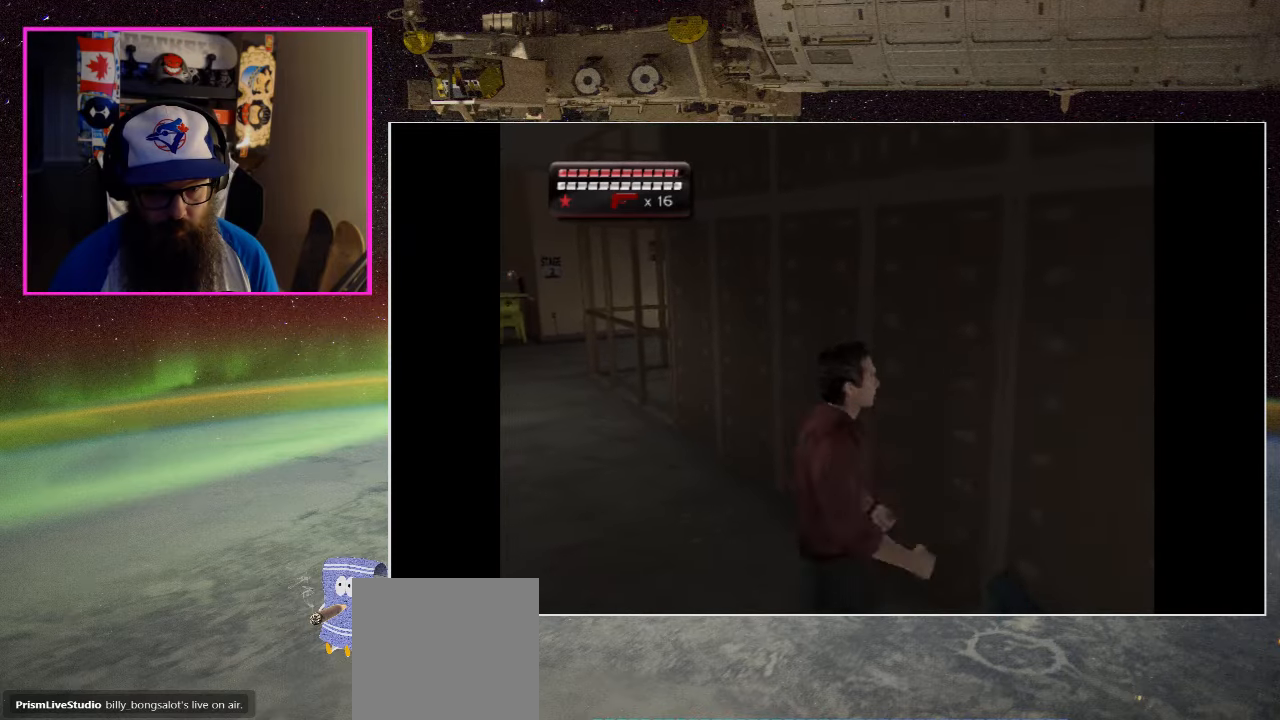
{"buttons": [], "left_stick": "center", "right_stick": "center", "events": [[183, "left_stick", "center"]]}
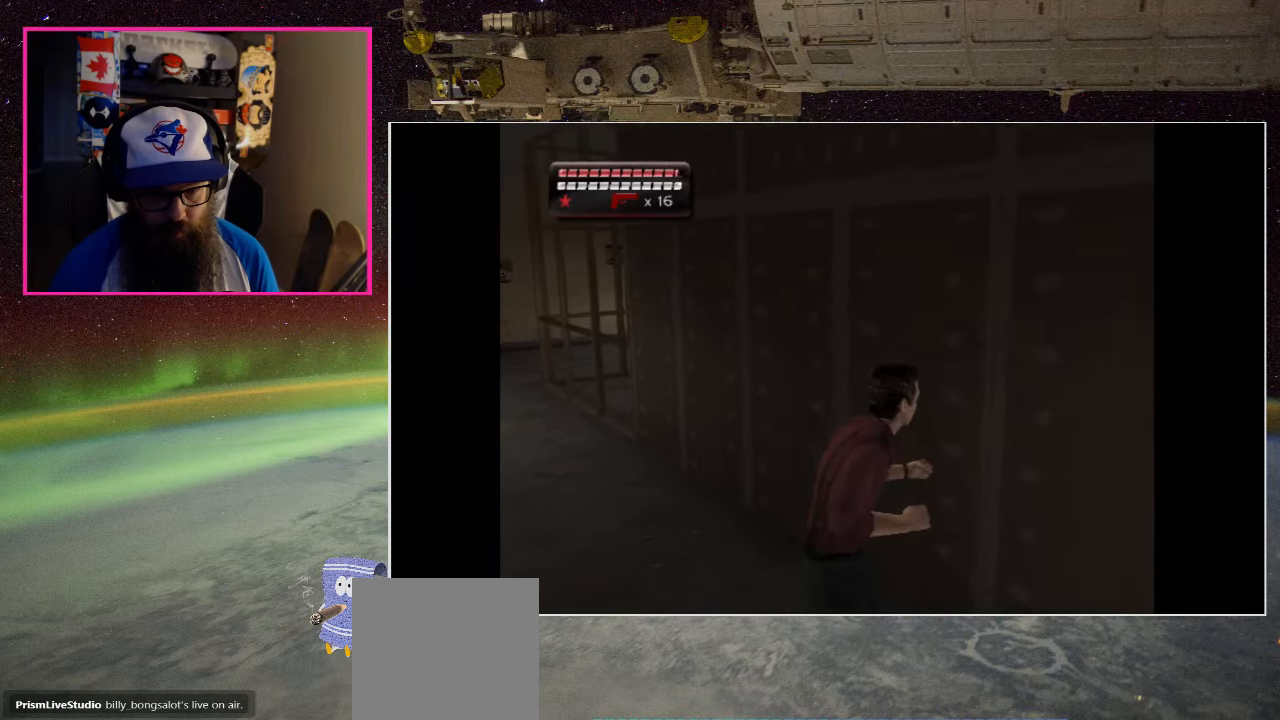
{"buttons": ["Y"], "left_stick": "center", "right_stick": "center", "events": [[467, "Y", "down"]]}
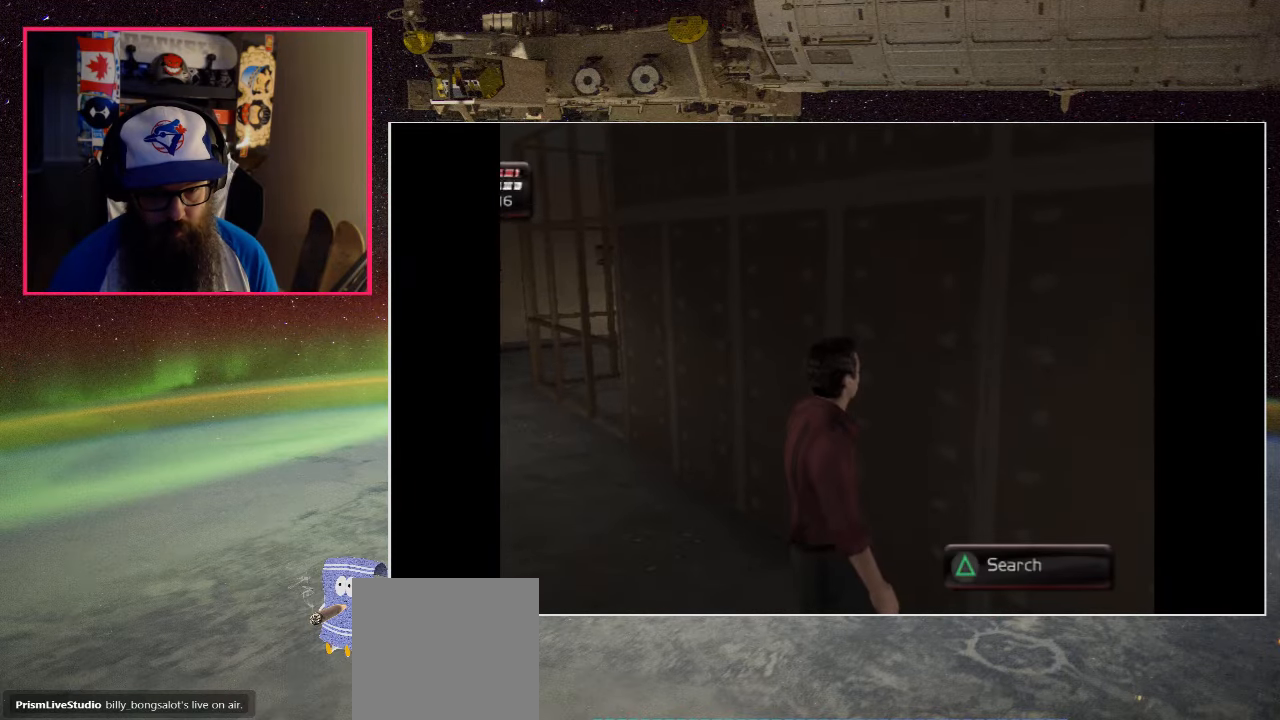
{"buttons": [], "left_stick": "center", "right_stick": "center", "events": [[133, "Y", "up"]]}
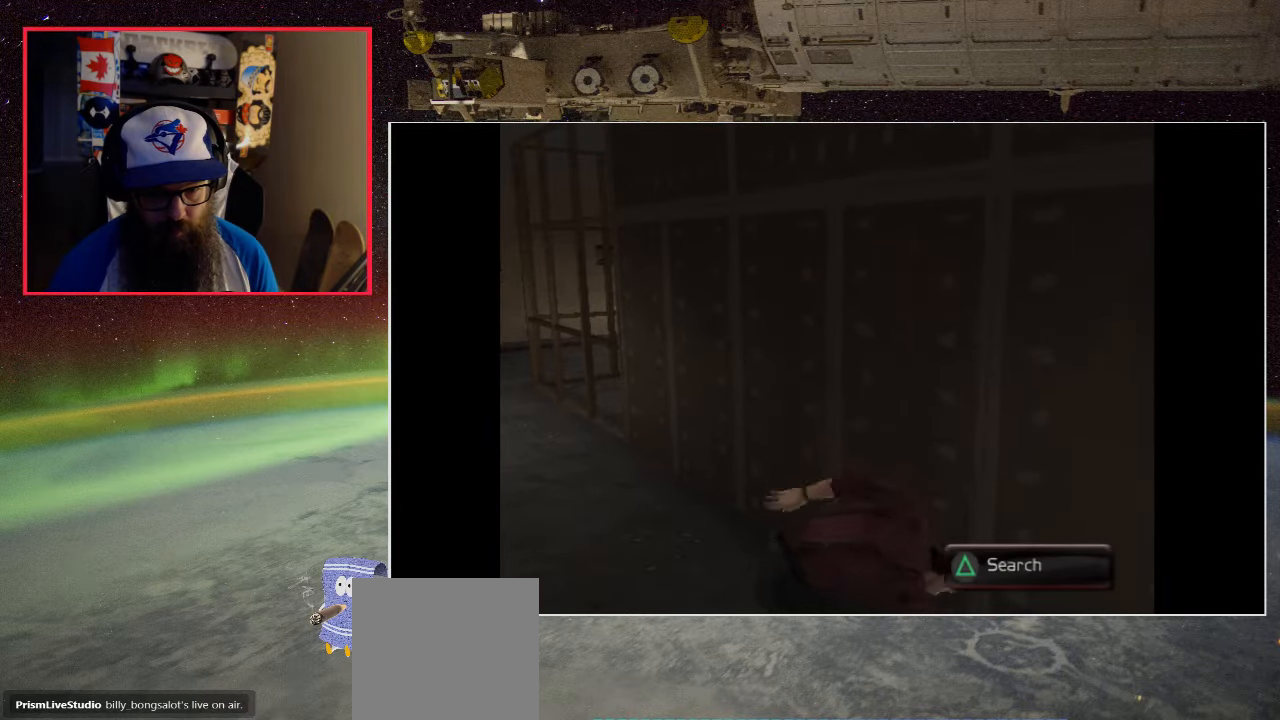
{"buttons": [], "left_stick": "down-left", "right_stick": "center", "events": [[183, "left_stick", "down"], [233, "left_stick", "down-left"]]}
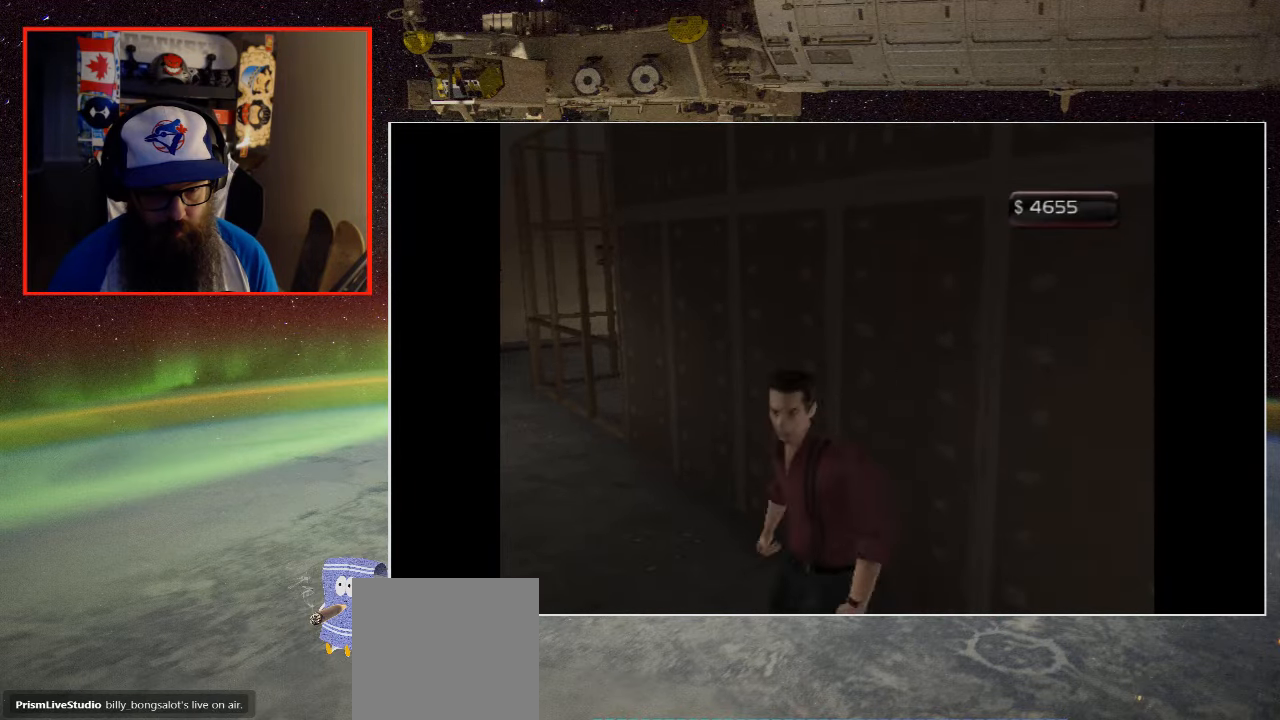
{"buttons": [], "left_stick": "down-left", "right_stick": "center", "events": []}
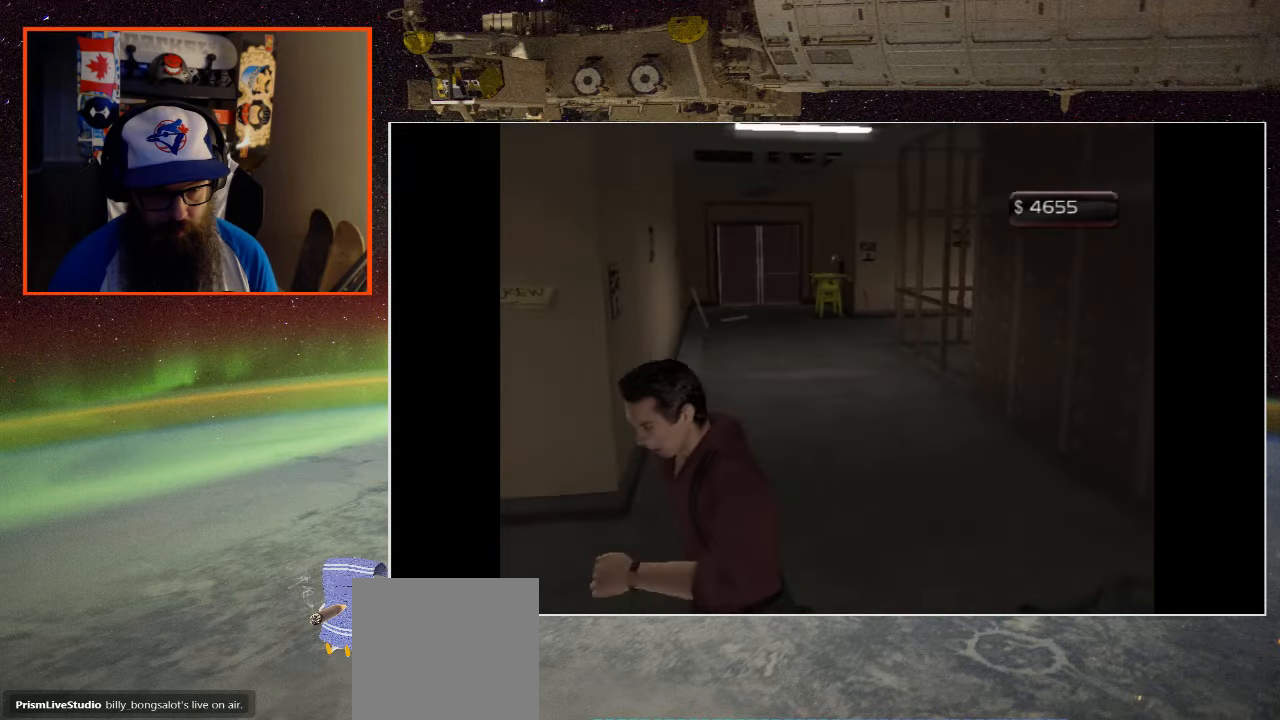
{"buttons": [], "left_stick": "down-left", "right_stick": "center", "events": []}